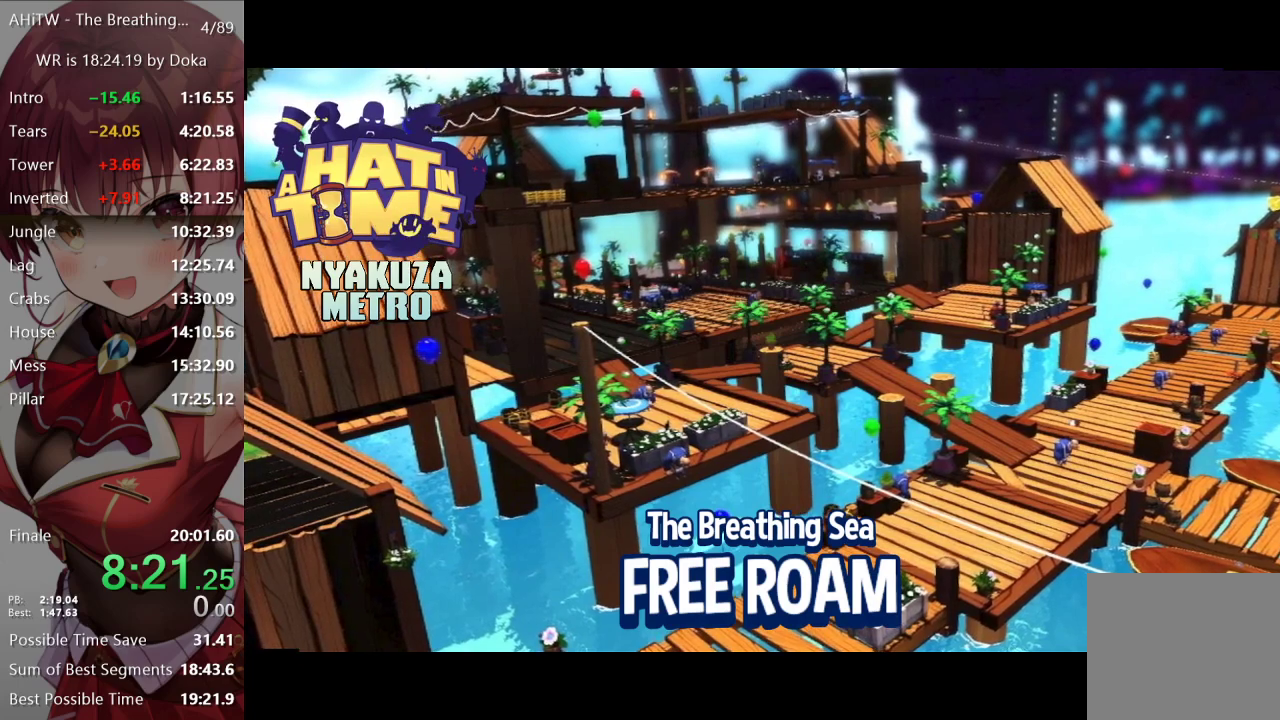
Gameplay with a controller (Xbox layout); each line is a JSON object with the inputs held at the frame after it. "events" lists button and stick changes between this image and that frame as [ms after this image, input, new state], when the widget could be followed in between.
{"buttons": ["A"], "left_stick": "center", "right_stick": "center", "events": [[417, "A", "down"]]}
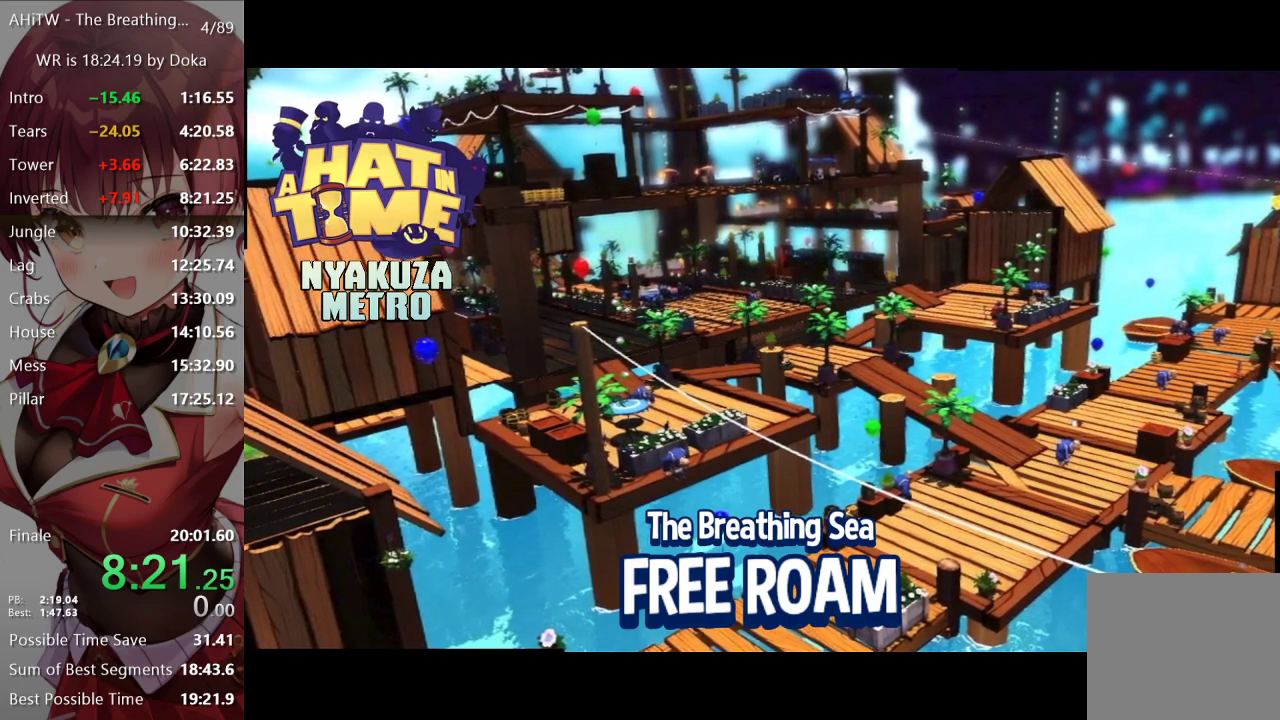
{"buttons": [], "left_stick": "center", "right_stick": "center", "events": [[17, "A", "up"]]}
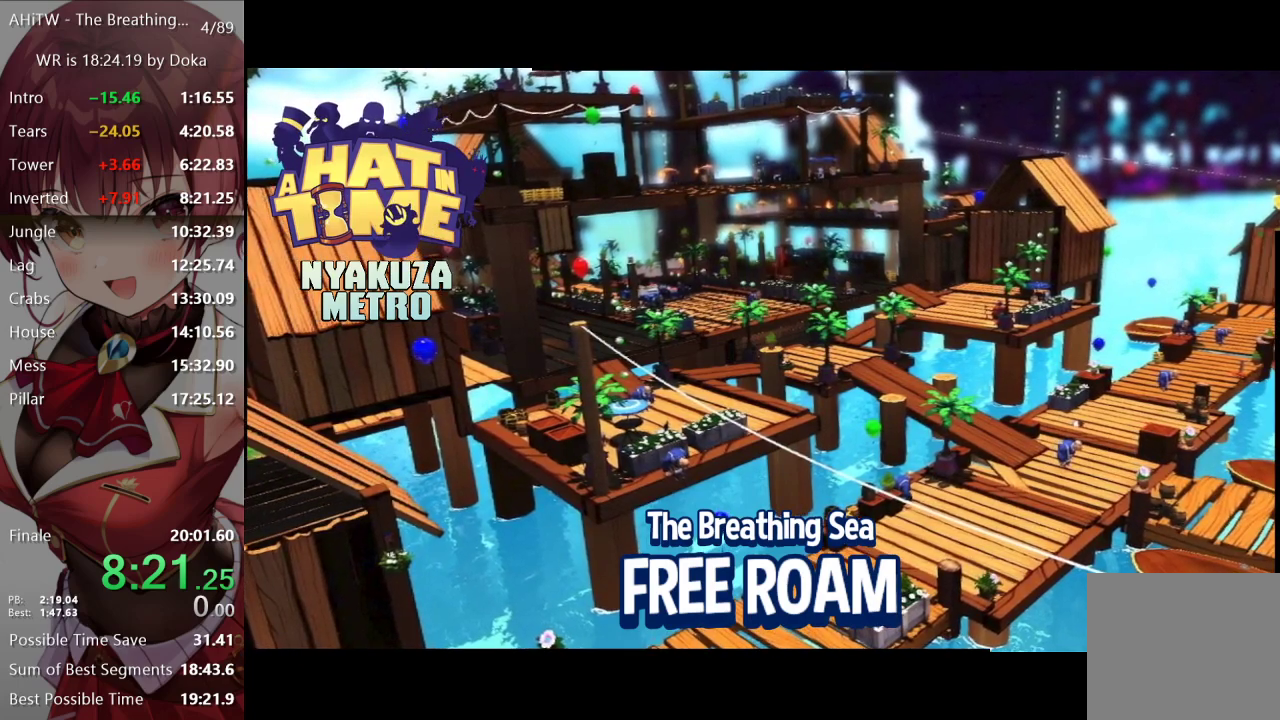
{"buttons": [], "left_stick": "center", "right_stick": "center", "events": []}
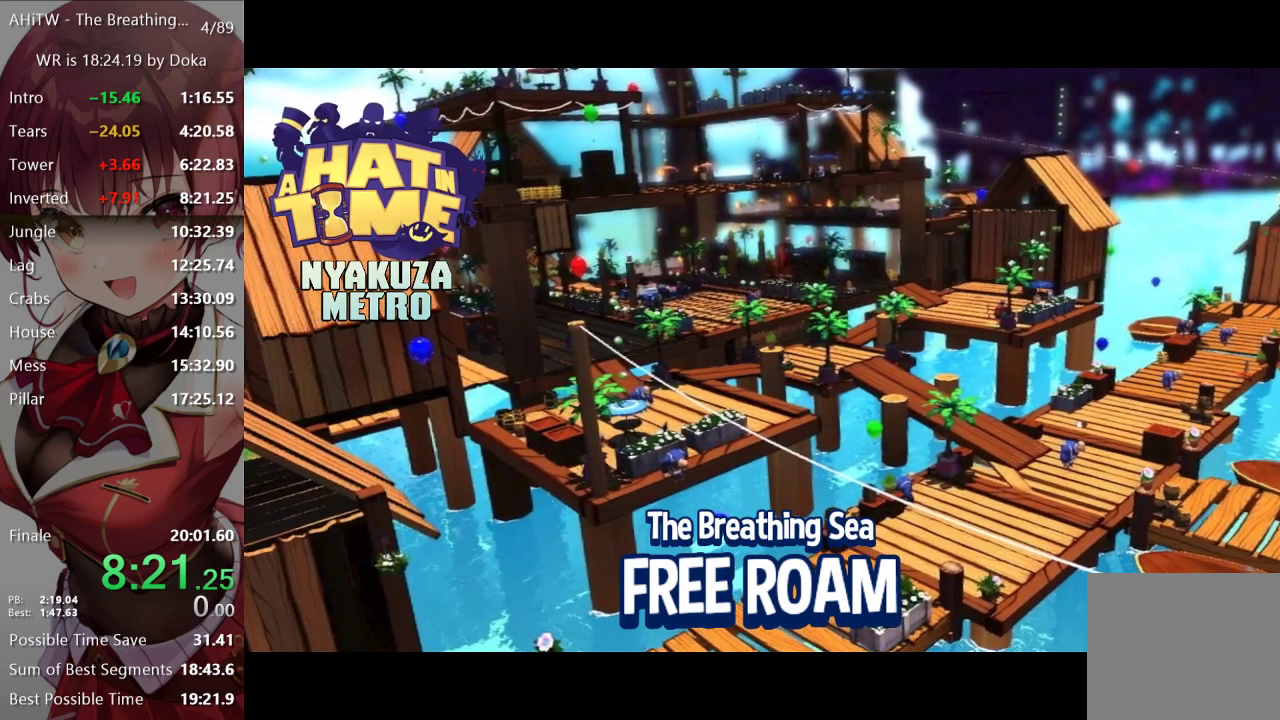
{"buttons": [], "left_stick": "center", "right_stick": "center", "events": [[150, "A", "down"], [217, "A", "up"]]}
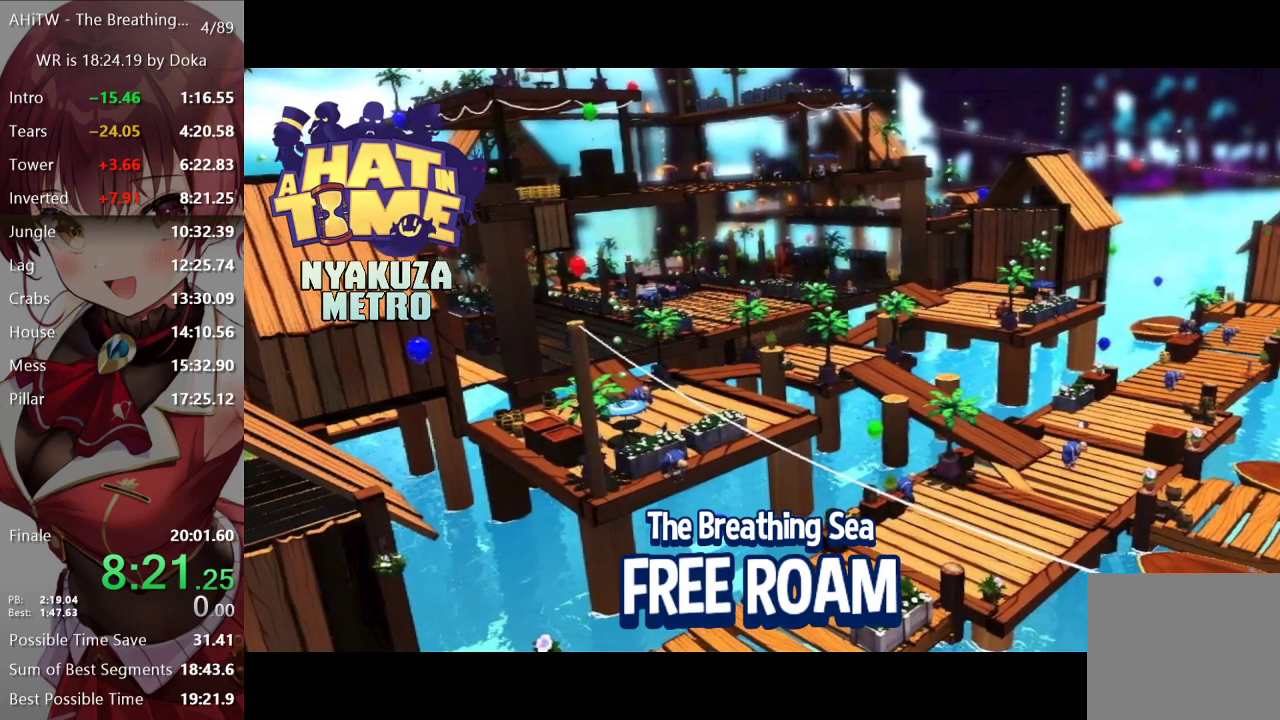
{"buttons": ["A"], "left_stick": "center", "right_stick": "center", "events": [[50, "A", "down"], [150, "A", "up"], [483, "A", "down"]]}
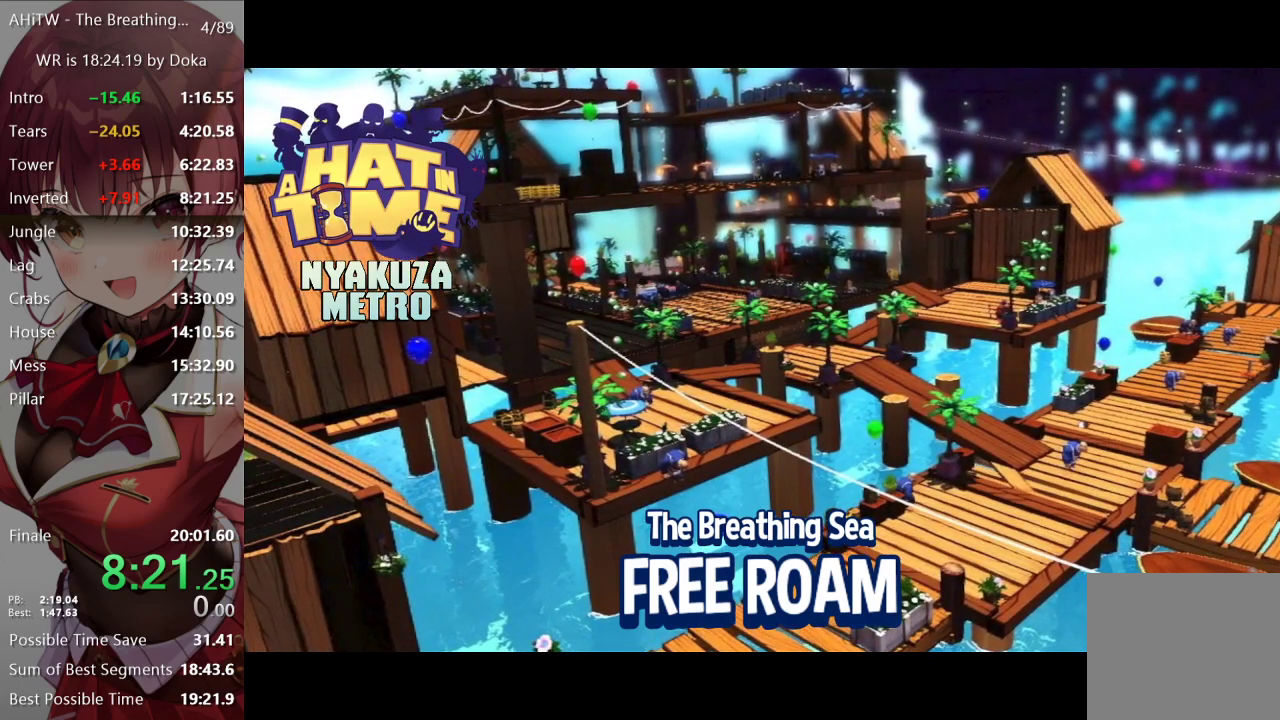
{"buttons": [], "left_stick": "center", "right_stick": "center", "events": [[50, "A", "up"], [367, "A", "down"], [433, "A", "up"]]}
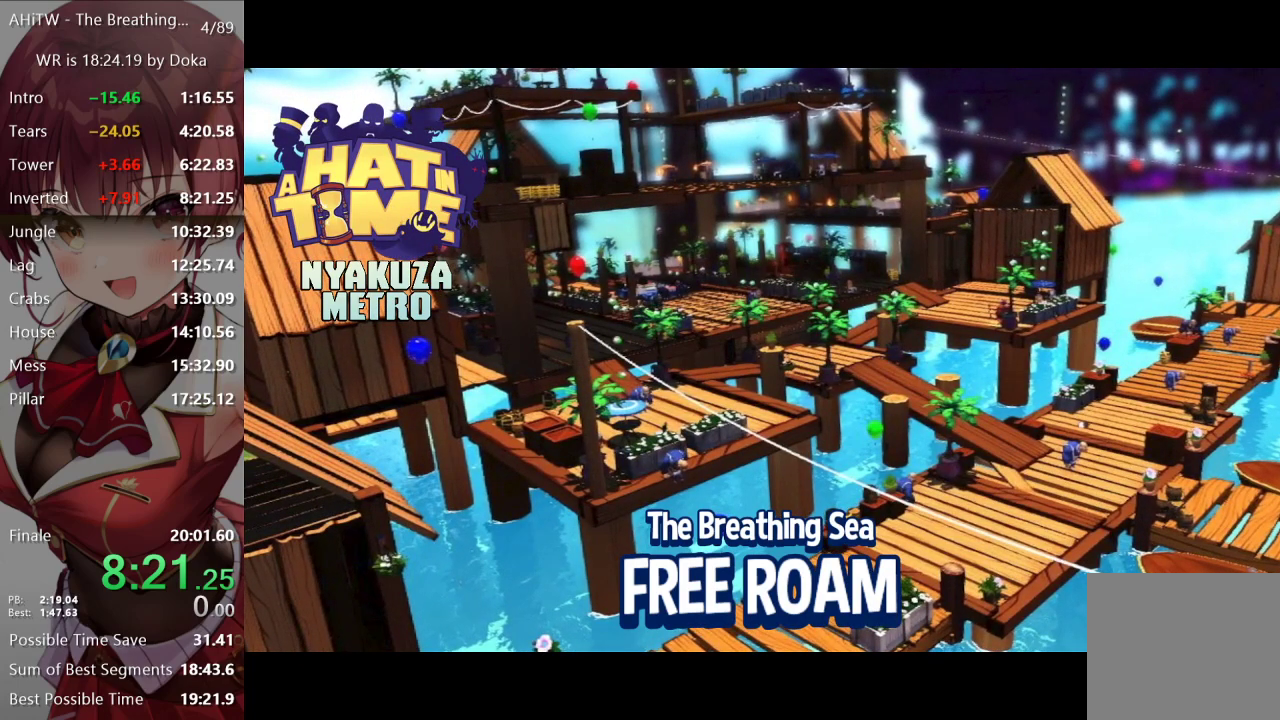
{"buttons": [], "left_stick": "center", "right_stick": "center", "events": [[50, "A", "down"], [100, "A", "up"], [367, "A", "down"], [433, "A", "up"]]}
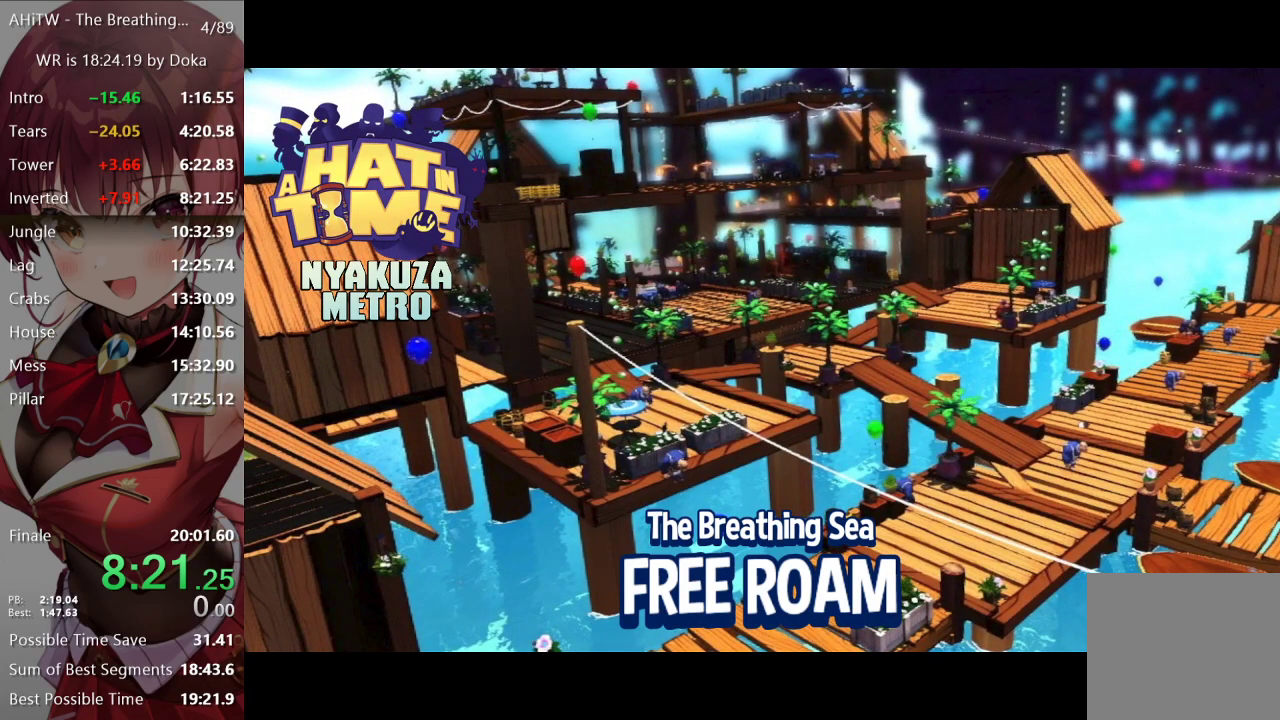
{"buttons": [], "left_stick": "center", "right_stick": "center", "events": [[33, "A", "down"], [117, "A", "up"], [217, "A", "down"], [283, "A", "up"], [383, "A", "down"], [433, "A", "up"]]}